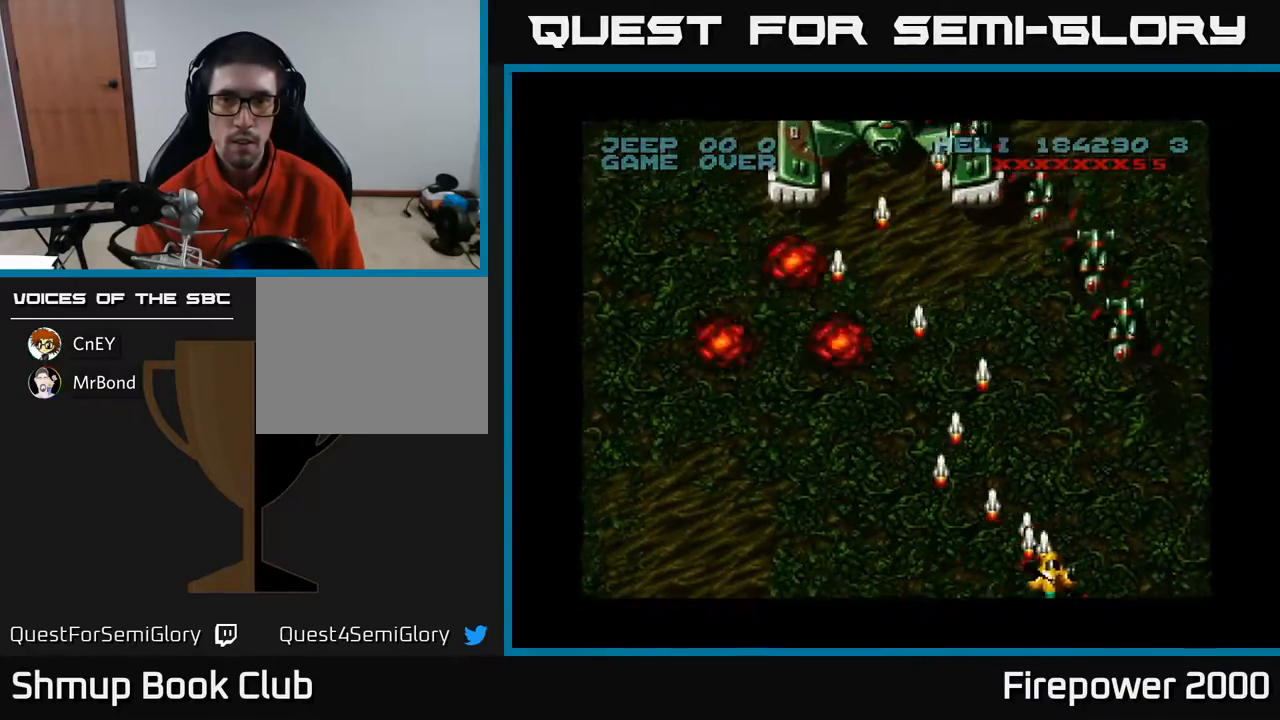
Gameplay with a controller (Xbox layout); each line is a JSON object with the inputs held at the frame after it. "events" lists button and stick changes between this image and that frame as [ms after this image, input, new state], when the widget could be followed in between. Not read: left_stick right_stick.
{"buttons": ["A", "DPAD_LEFT"], "events": [[283, "DPAD_RIGHT", "up"], [300, "DPAD_LEFT", "down"]]}
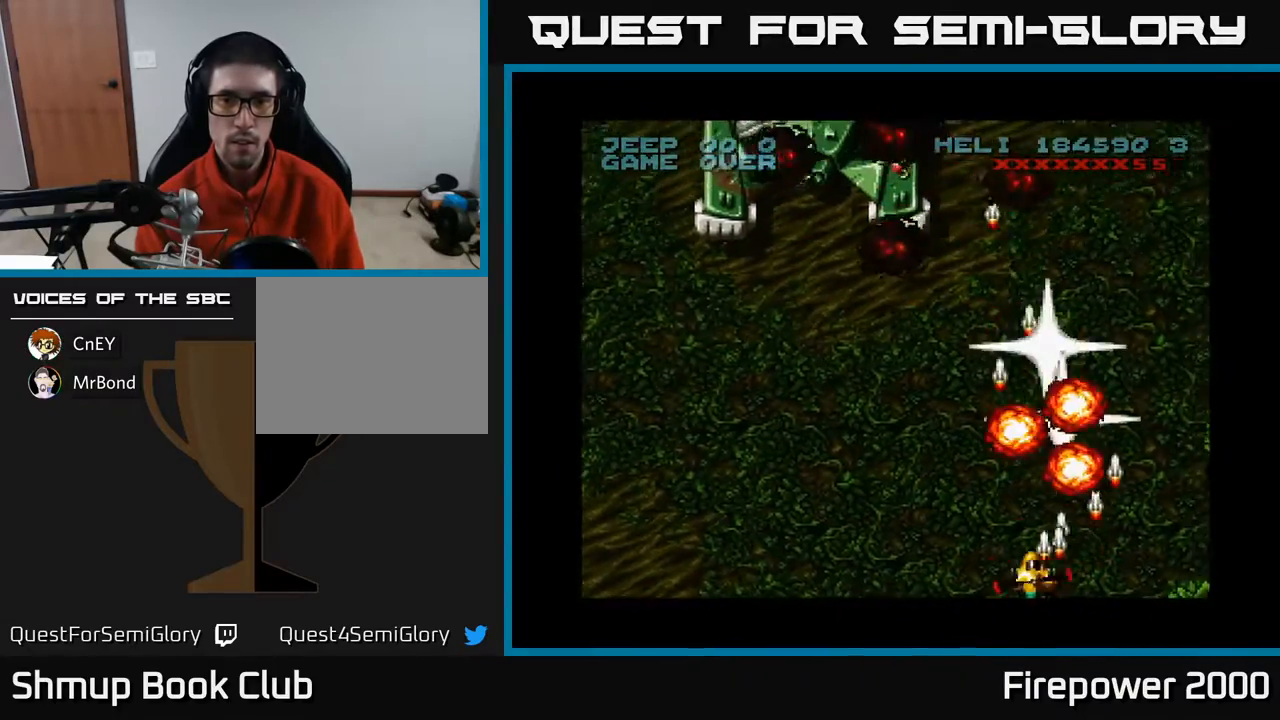
{"buttons": ["A", "DPAD_LEFT"], "events": []}
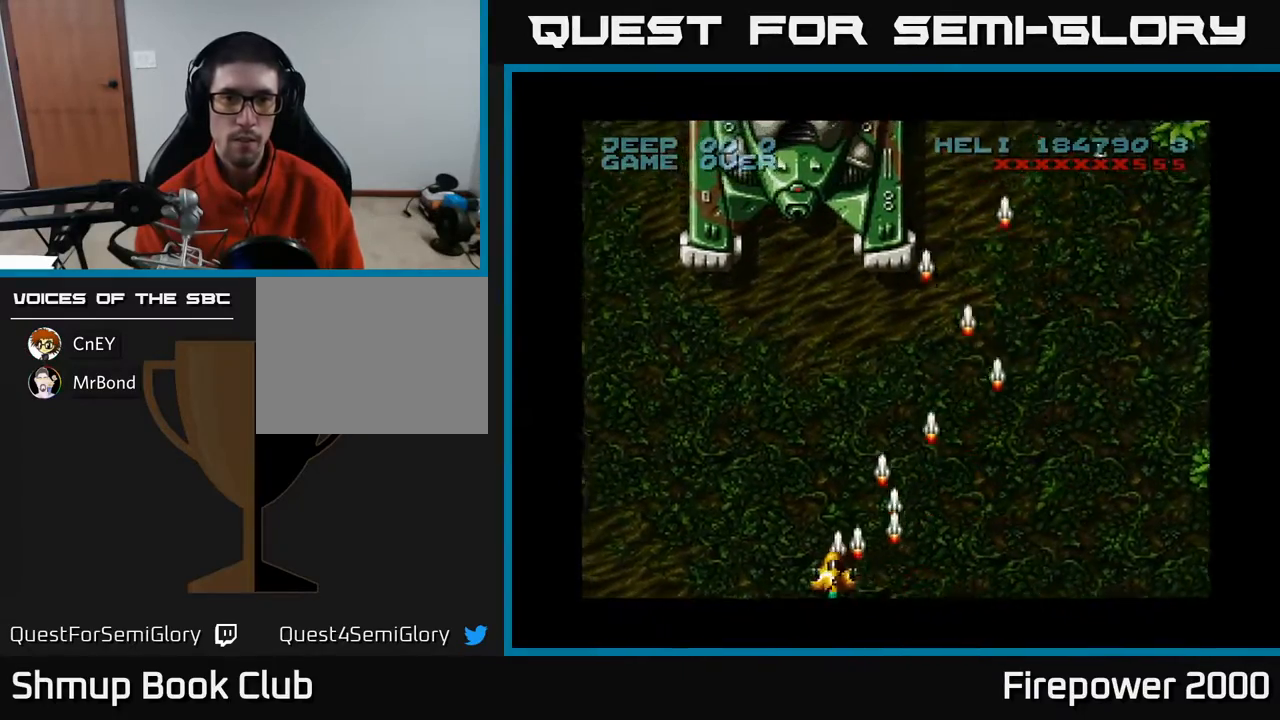
{"buttons": ["A", "DPAD_UP"], "events": [[167, "DPAD_LEFT", "up"], [167, "DPAD_UP", "down"], [317, "DPAD_RIGHT", "down"], [350, "DPAD_RIGHT", "up"]]}
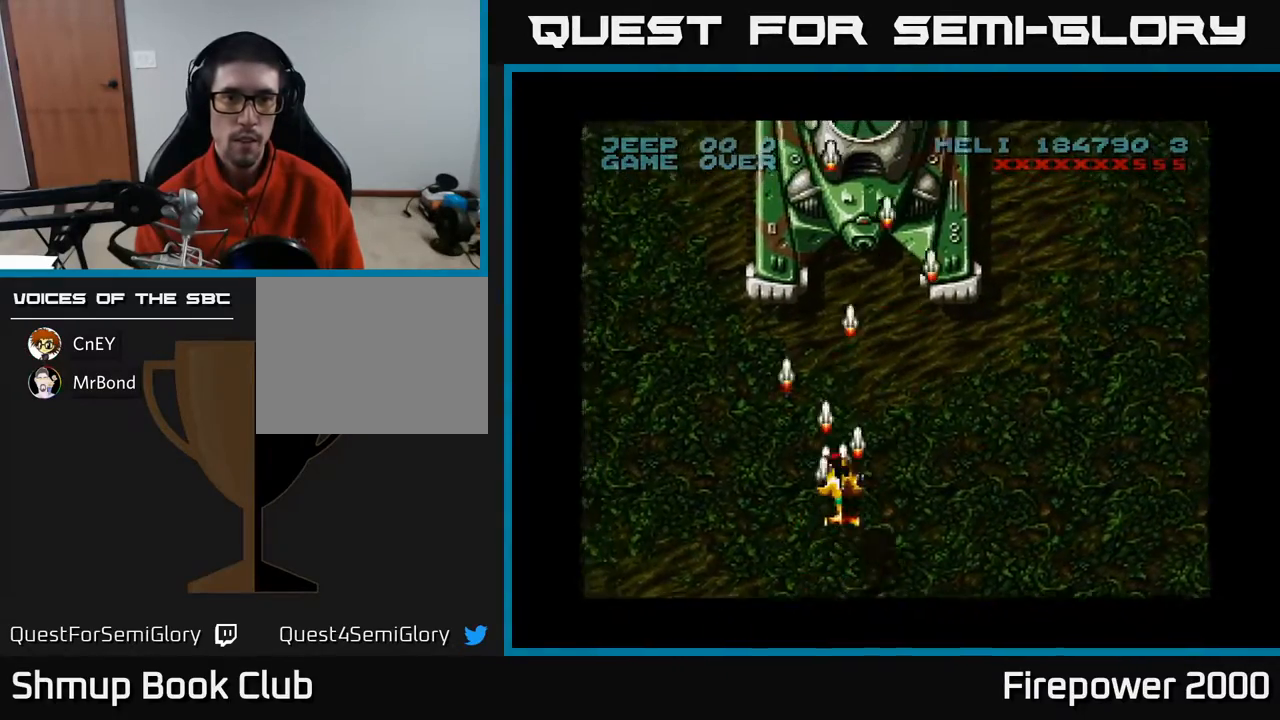
{"buttons": ["A", "DPAD_UP"], "events": [[400, "DPAD_RIGHT", "down"], [500, "DPAD_RIGHT", "up"]]}
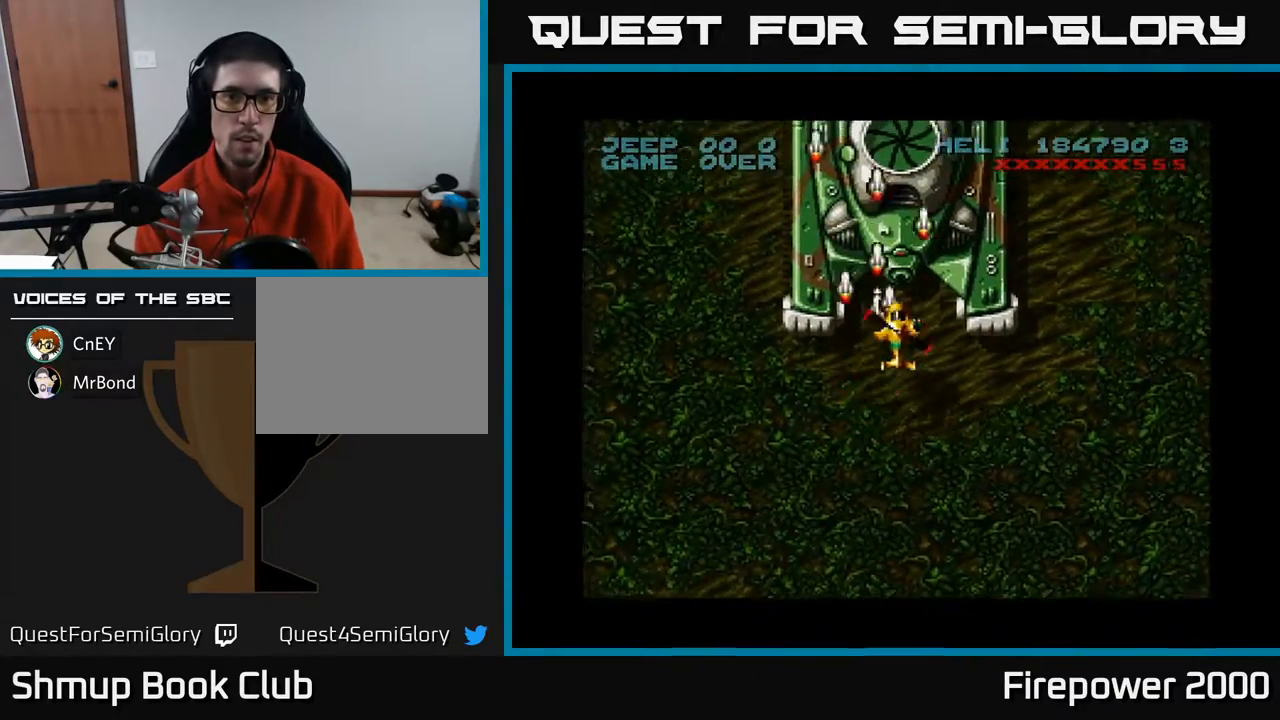
{"buttons": ["A", "DPAD_DOWN"], "events": [[250, "DPAD_UP", "up"], [300, "DPAD_DOWN", "down"]]}
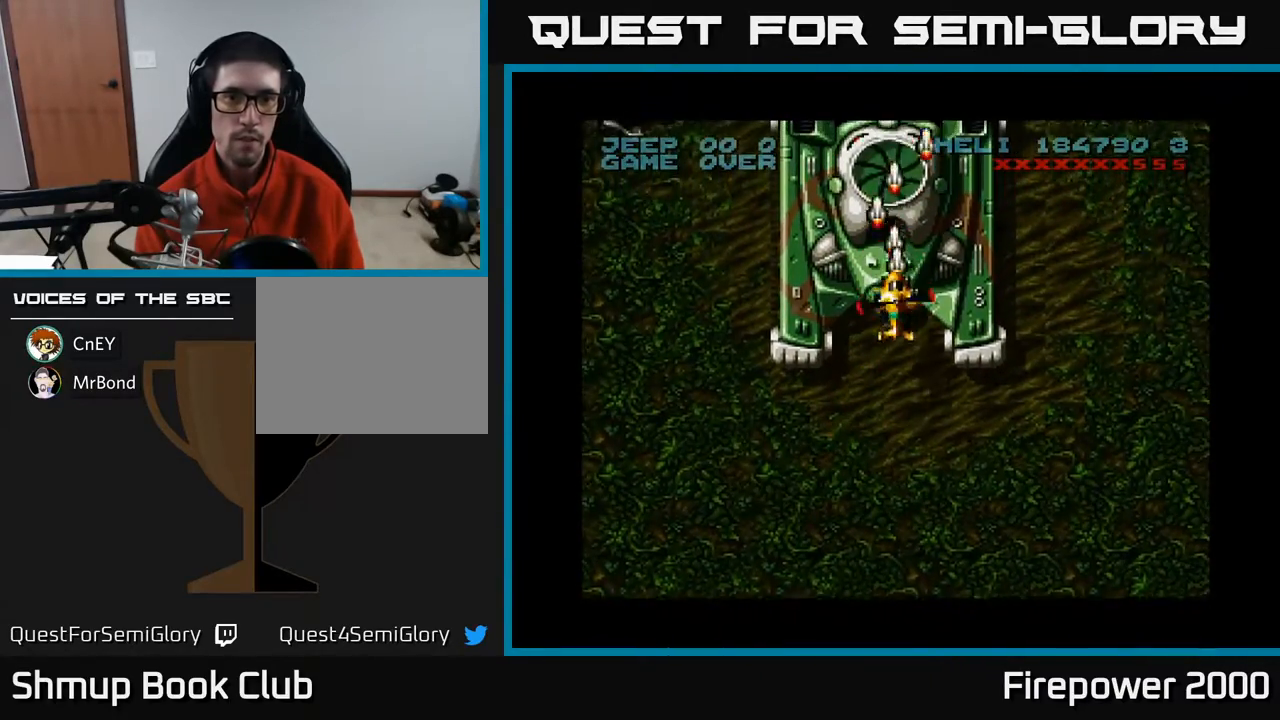
{"buttons": ["A"], "events": [[500, "DPAD_DOWN", "up"]]}
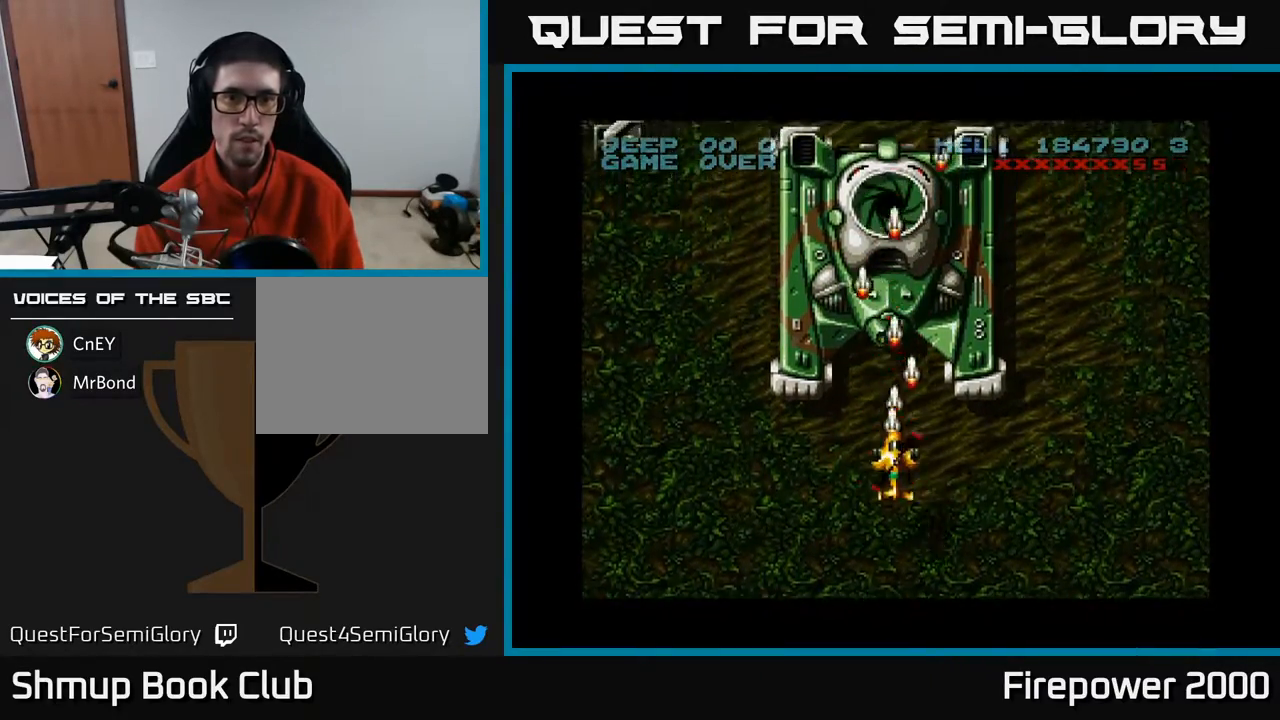
{"buttons": ["A"], "events": [[83, "DPAD_UP", "down"], [383, "DPAD_UP", "up"]]}
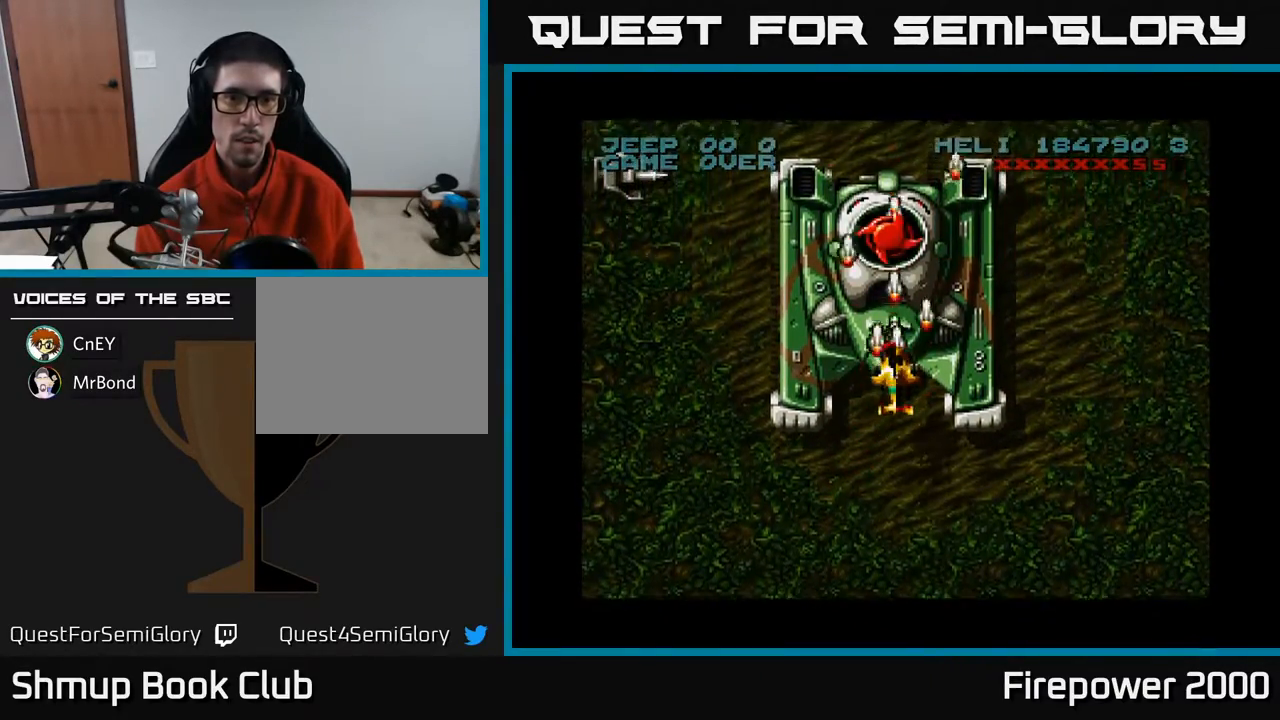
{"buttons": ["A", "DPAD_DOWN"], "events": [[400, "DPAD_DOWN", "down"]]}
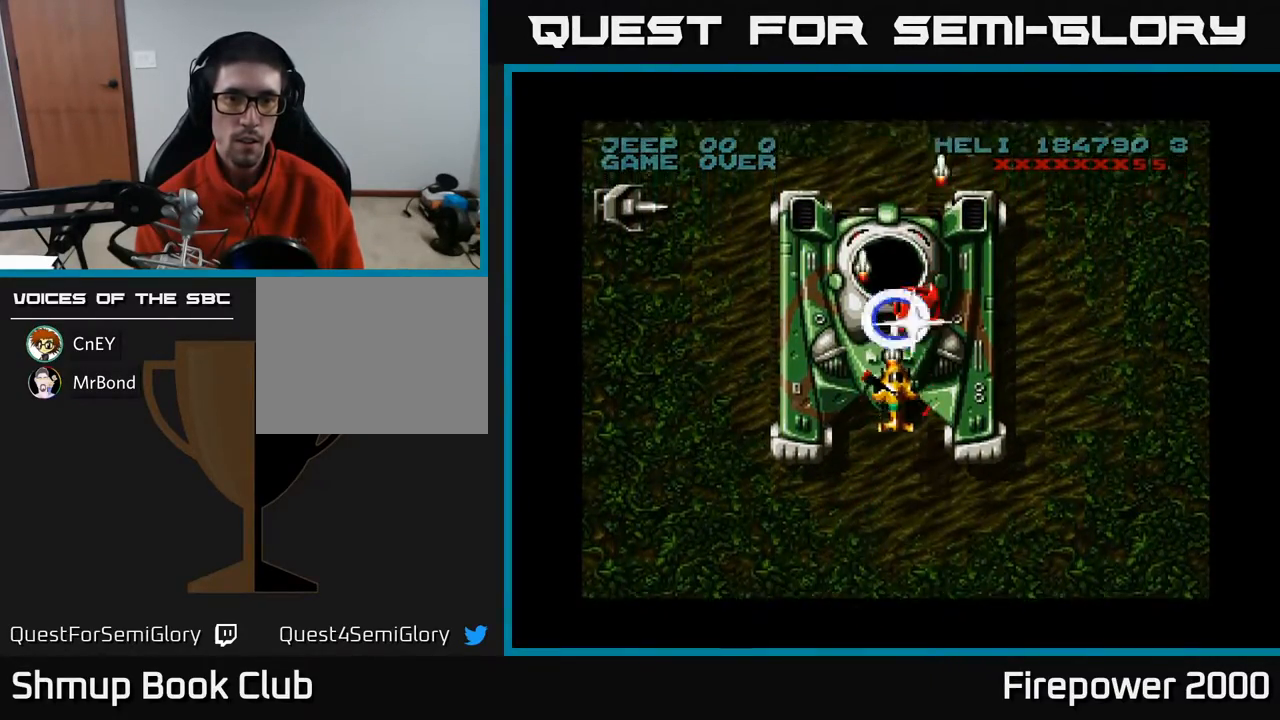
{"buttons": ["A", "DPAD_RIGHT"], "events": [[183, "DPAD_RIGHT", "down"], [333, "DPAD_DOWN", "up"]]}
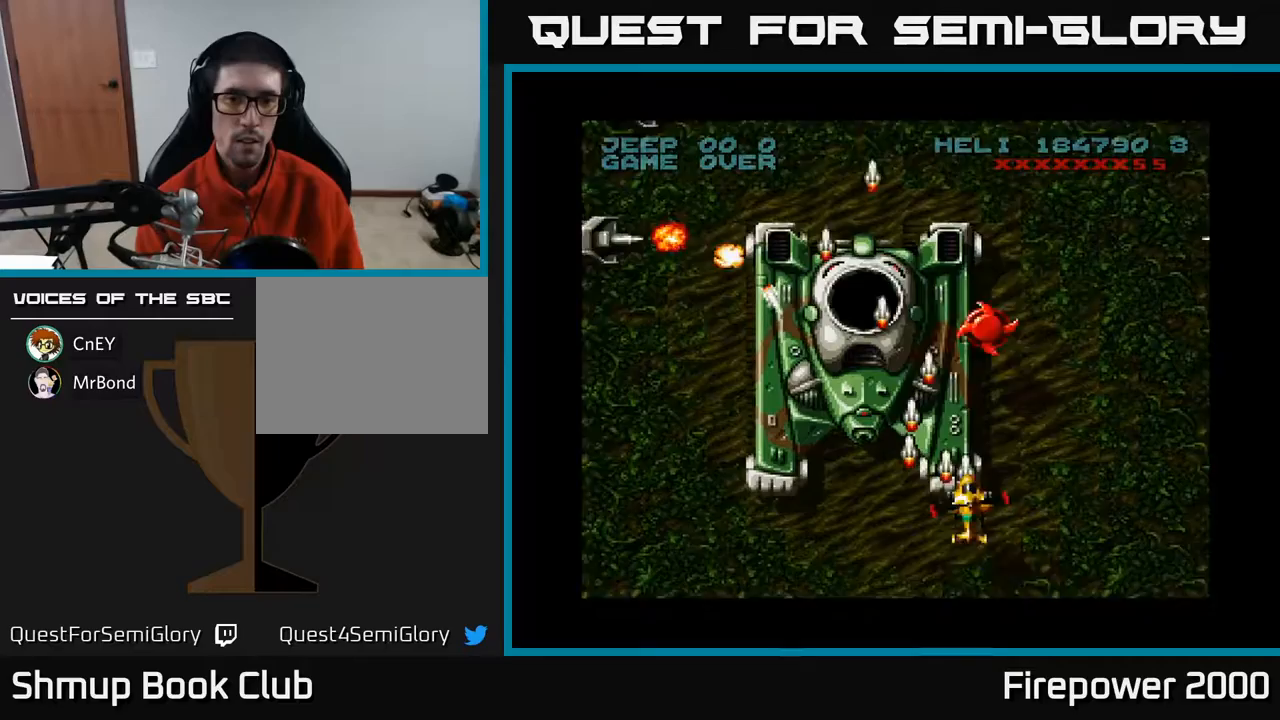
{"buttons": ["A", "DPAD_RIGHT"], "events": [[100, "DPAD_DOWN", "down"], [300, "DPAD_RIGHT", "up"], [317, "DPAD_DOWN", "up"], [317, "DPAD_LEFT", "down"], [433, "DPAD_LEFT", "up"], [467, "DPAD_RIGHT", "down"]]}
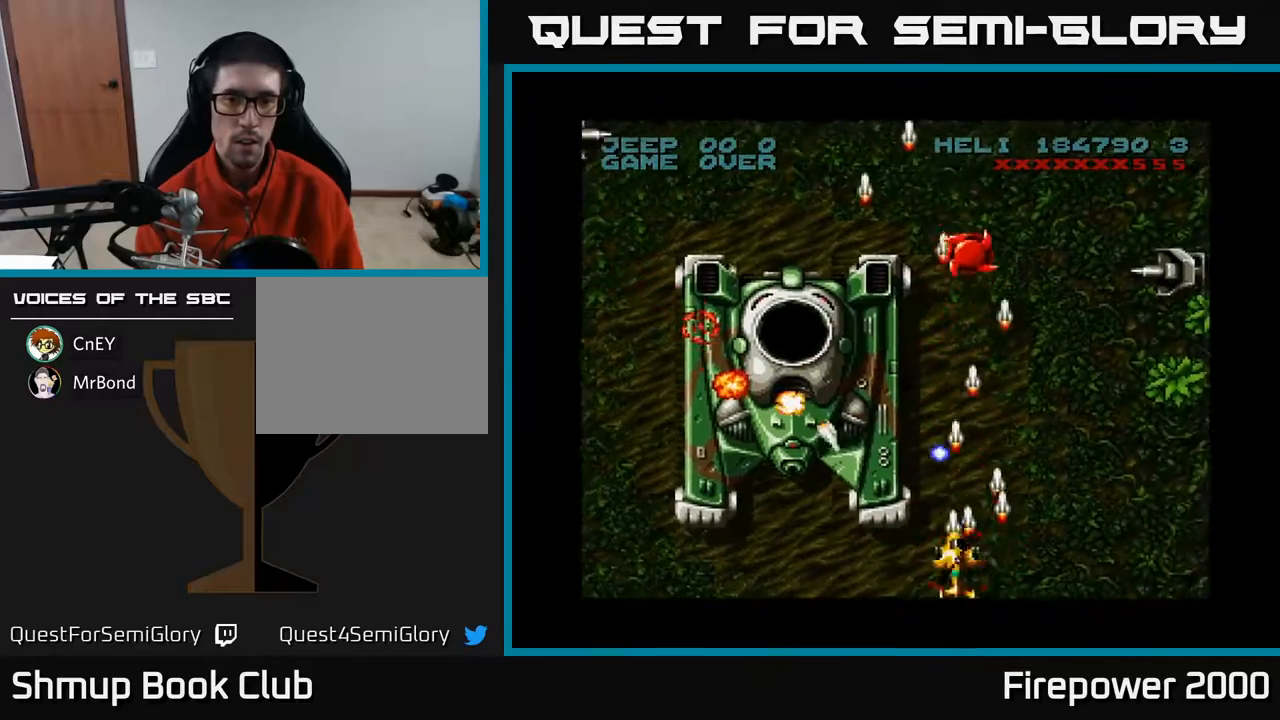
{"buttons": ["A", "DPAD_RIGHT"], "events": [[100, "DPAD_UP", "down"], [417, "DPAD_UP", "up"]]}
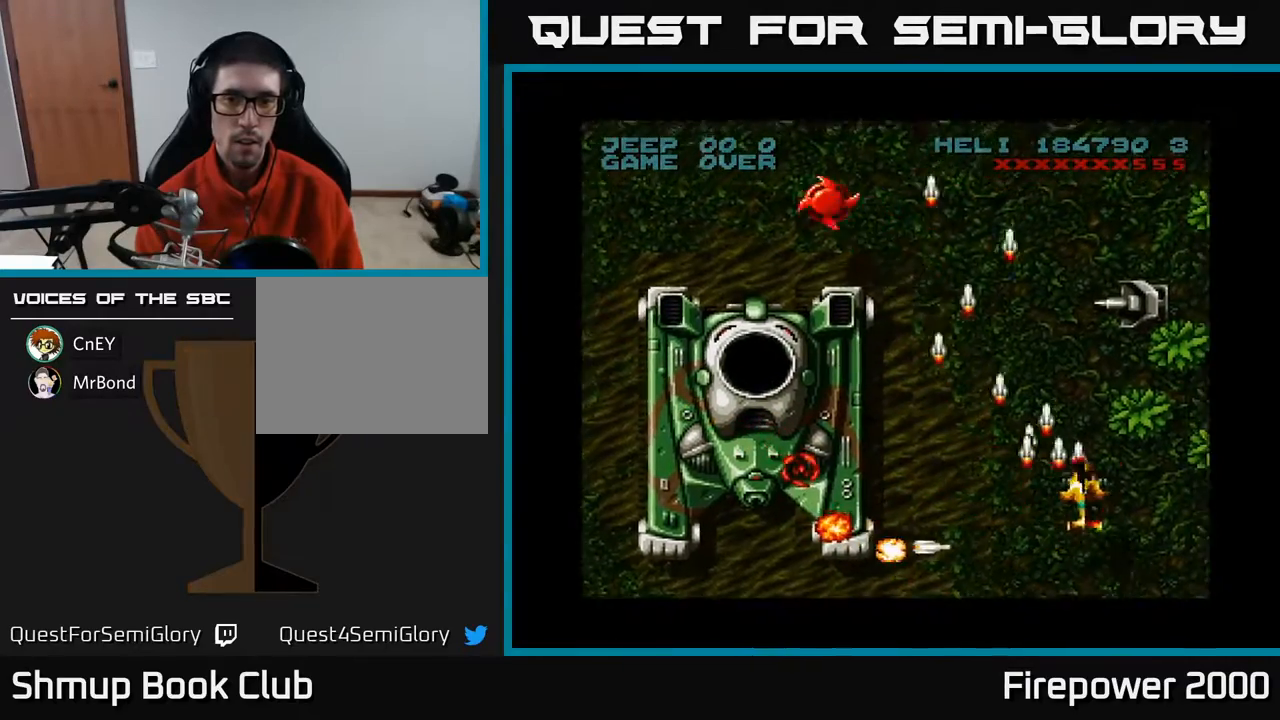
{"buttons": ["A", "DPAD_UP", "DPAD_LEFT"], "events": [[150, "DPAD_UP", "down"], [183, "DPAD_RIGHT", "up"], [467, "DPAD_LEFT", "down"]]}
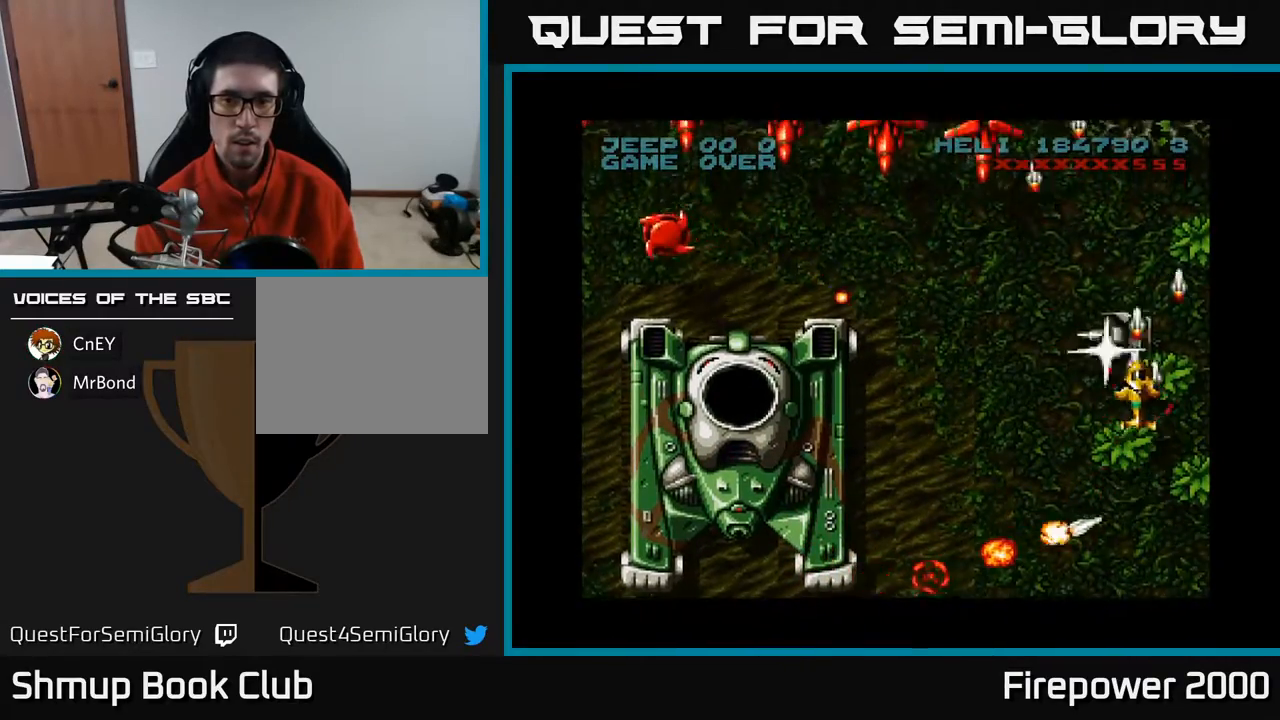
{"buttons": ["A", "DPAD_DOWN", "DPAD_LEFT"], "events": [[17, "DPAD_UP", "up"], [83, "DPAD_DOWN", "down"]]}
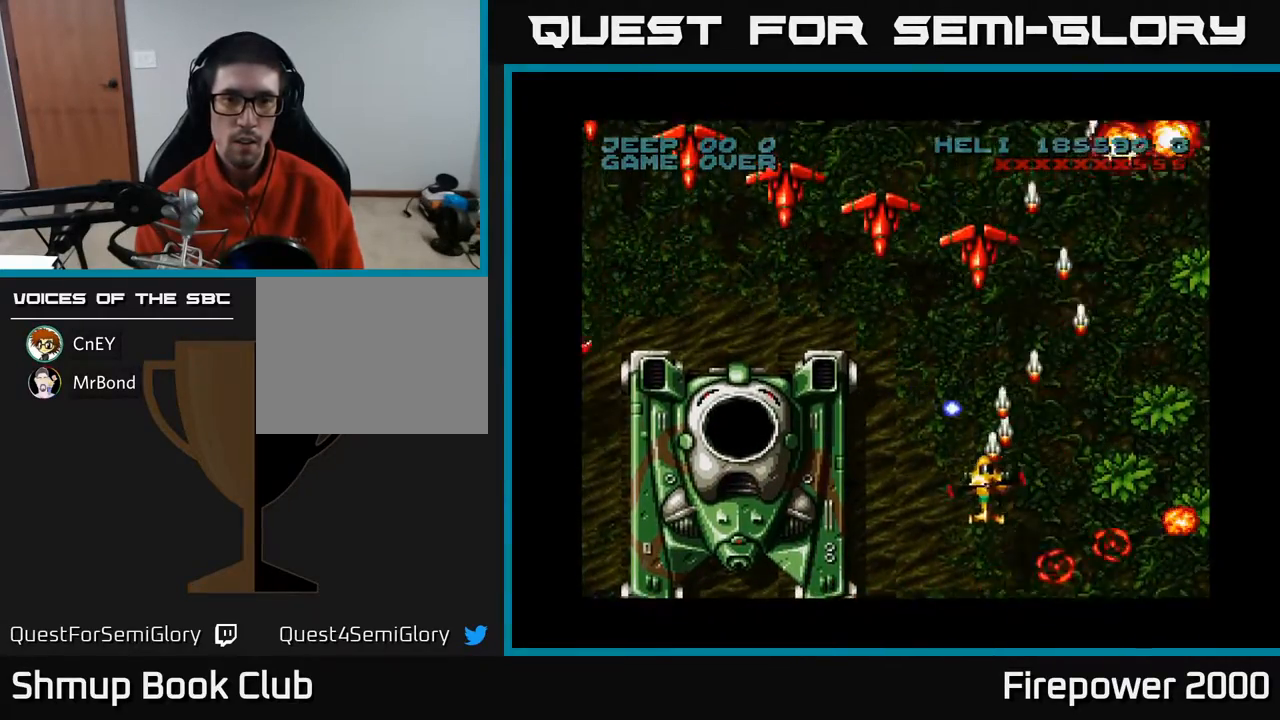
{"buttons": ["A", "DPAD_LEFT"], "events": [[133, "DPAD_DOWN", "up"]]}
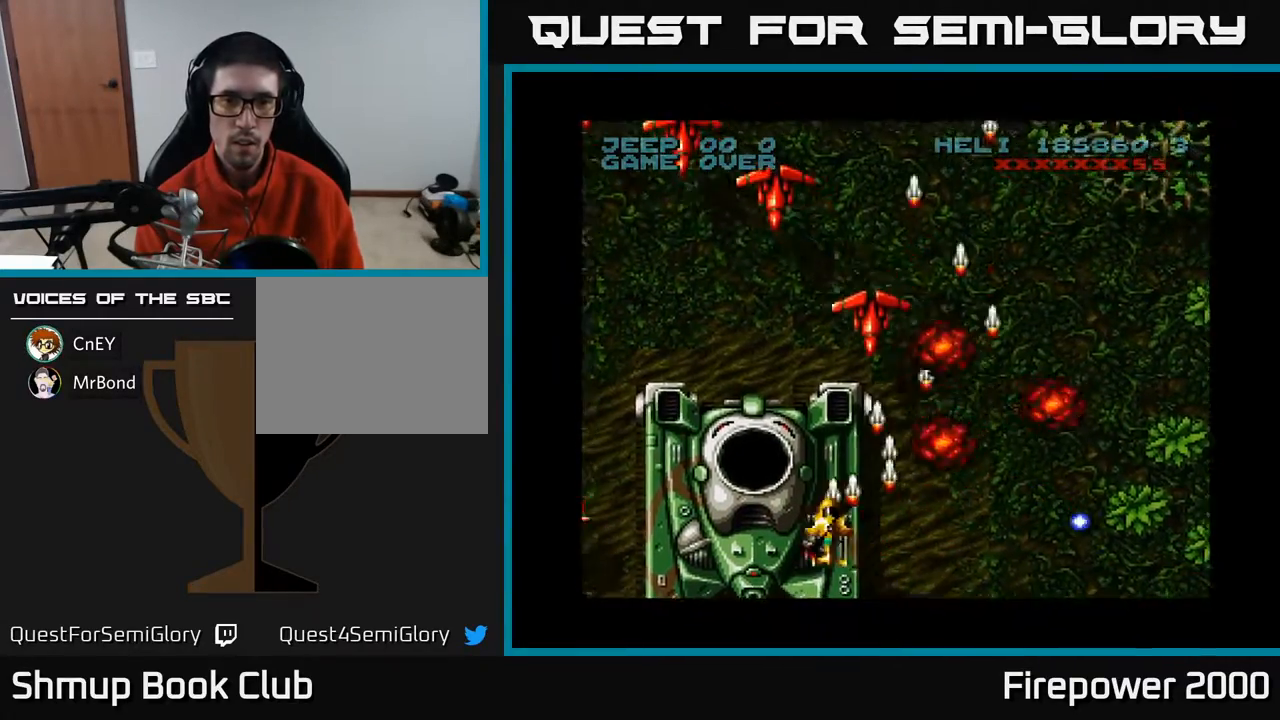
{"buttons": ["A", "DPAD_UP", "DPAD_LEFT"], "events": [[50, "DPAD_UP", "down"]]}
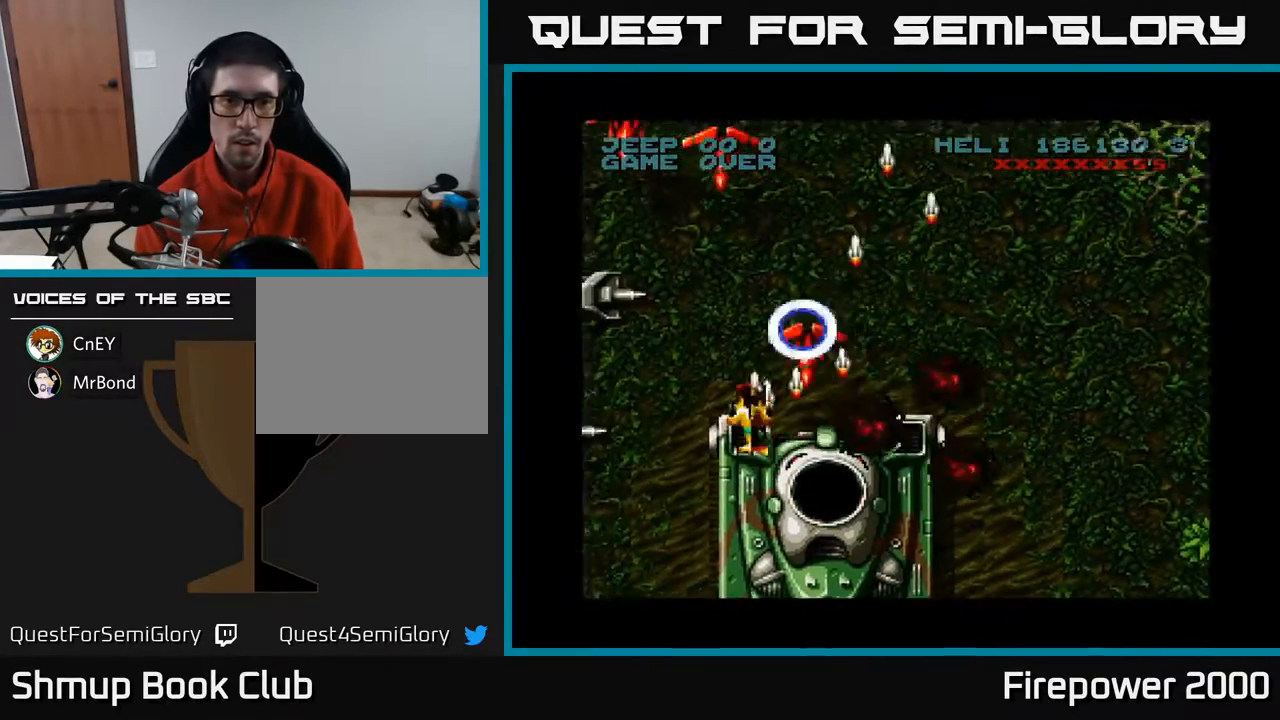
{"buttons": ["A", "DPAD_DOWN", "DPAD_LEFT"], "events": [[17, "DPAD_UP", "up"], [167, "DPAD_DOWN", "down"]]}
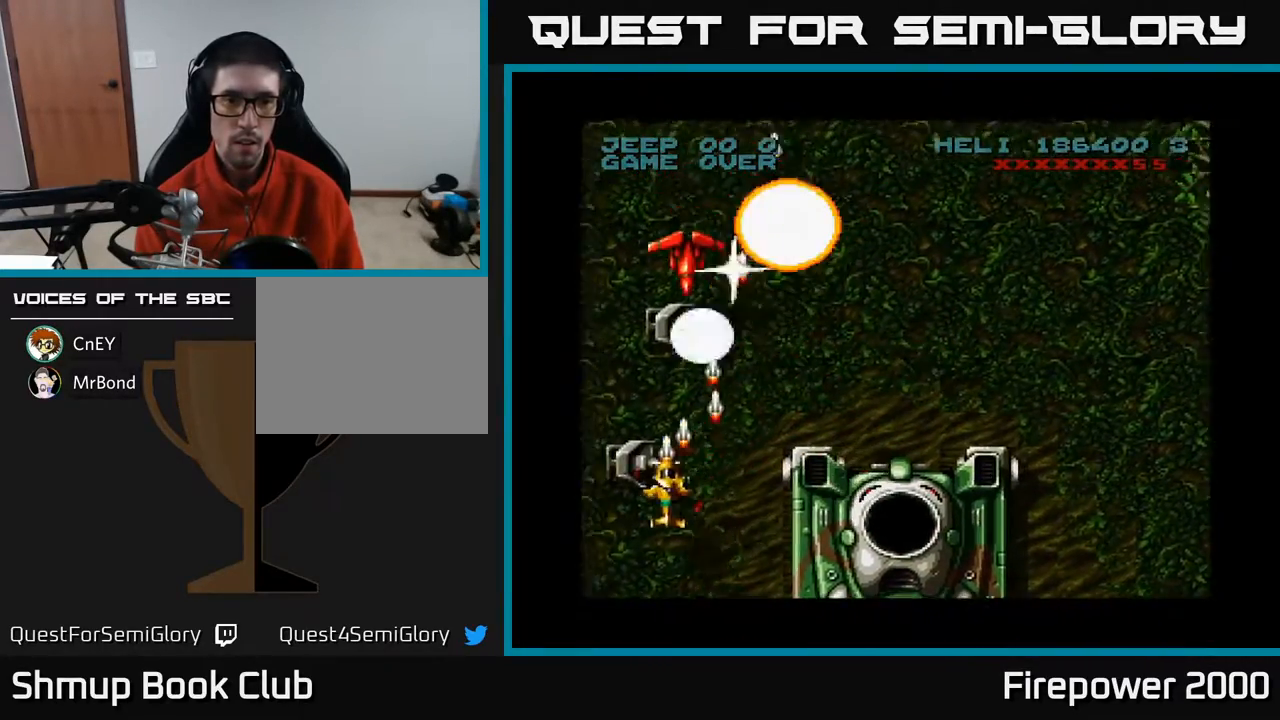
{"buttons": ["A", "DPAD_LEFT"], "events": [[100, "DPAD_LEFT", "up"], [150, "DPAD_RIGHT", "down"], [300, "DPAD_RIGHT", "up"], [367, "DPAD_LEFT", "down"], [417, "DPAD_DOWN", "up"]]}
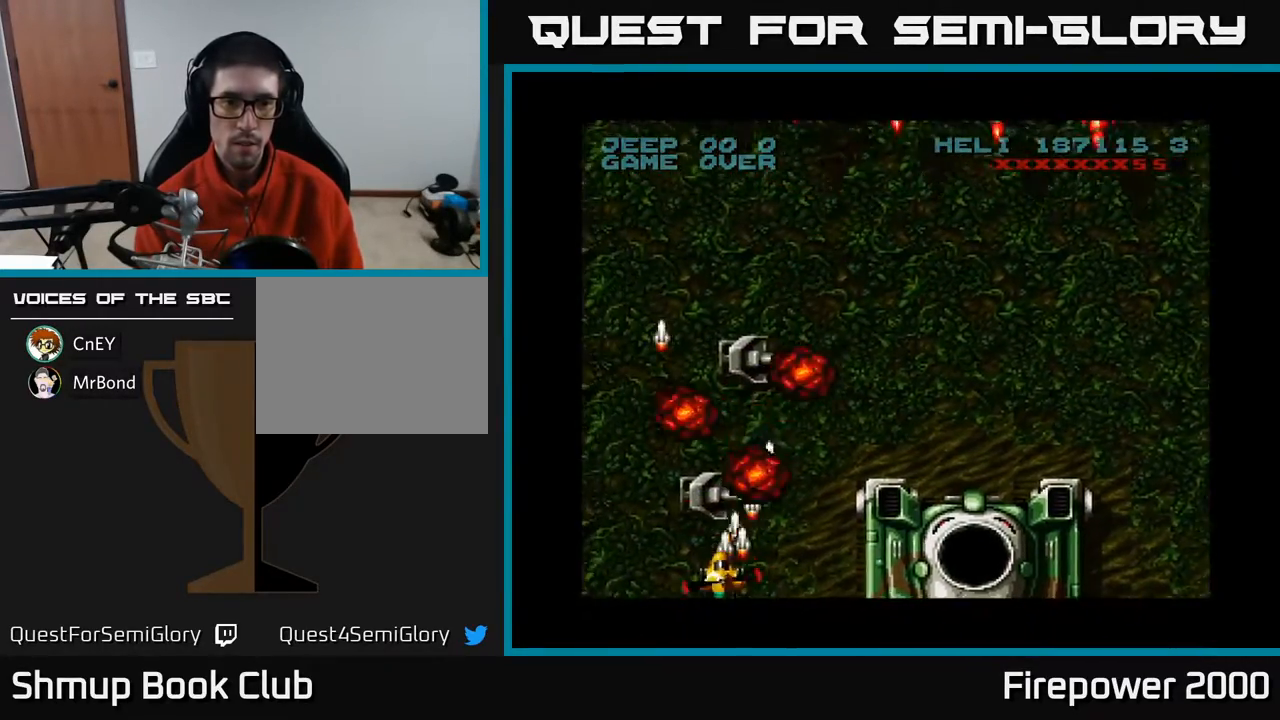
{"buttons": ["A", "DPAD_RIGHT"], "events": [[100, "DPAD_LEFT", "up"], [100, "DPAD_UP", "down"], [233, "DPAD_UP", "up"], [267, "DPAD_RIGHT", "down"]]}
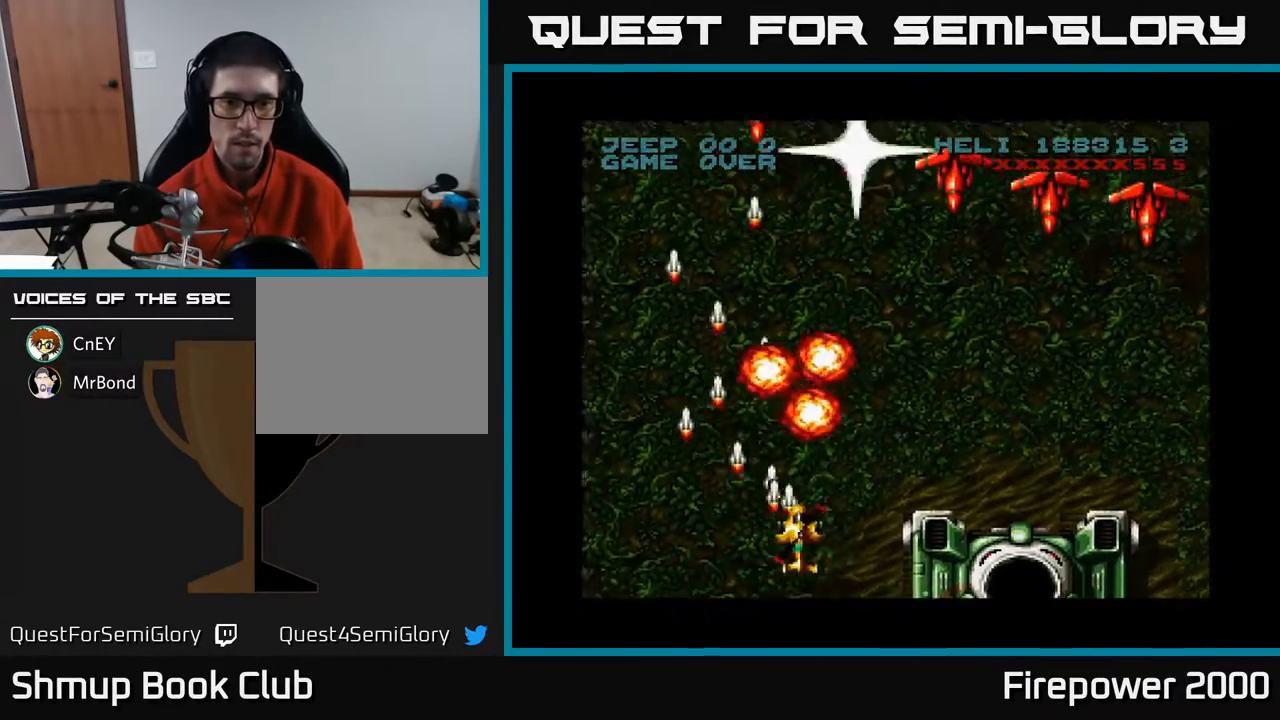
{"buttons": ["A", "DPAD_RIGHT"], "events": []}
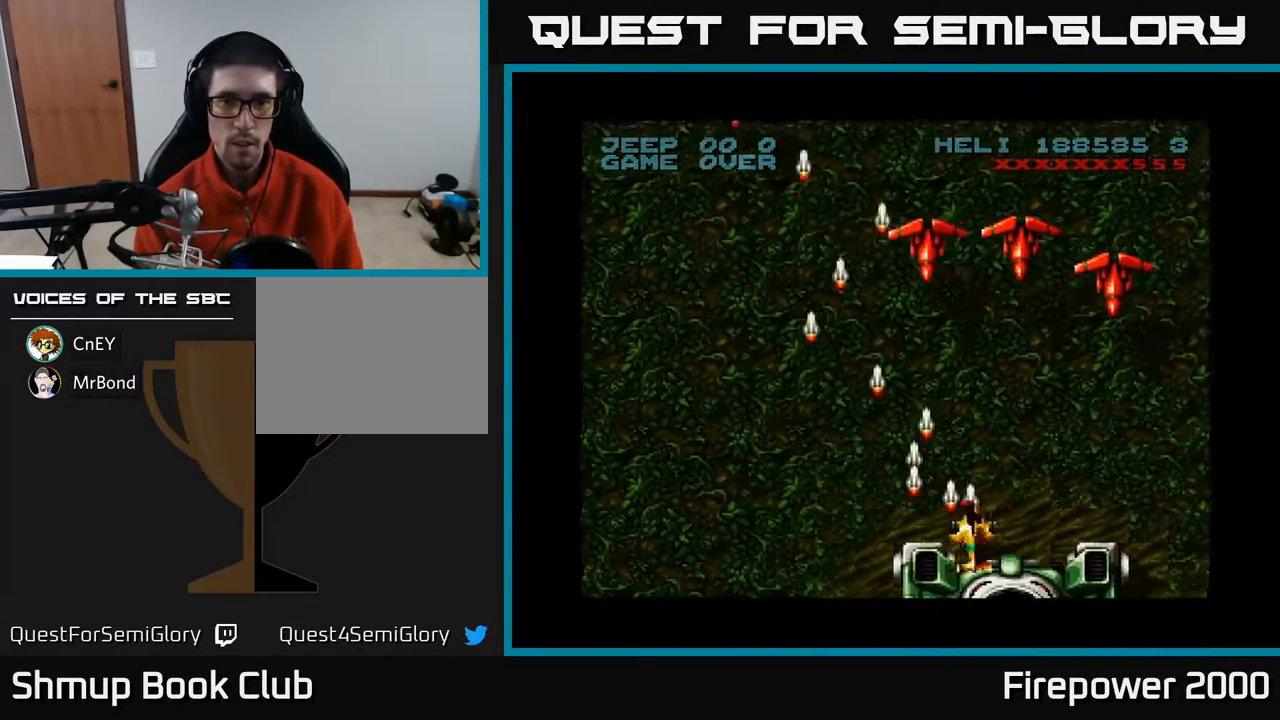
{"buttons": ["A", "DPAD_DOWN", "DPAD_RIGHT"], "events": [[400, "DPAD_DOWN", "down"]]}
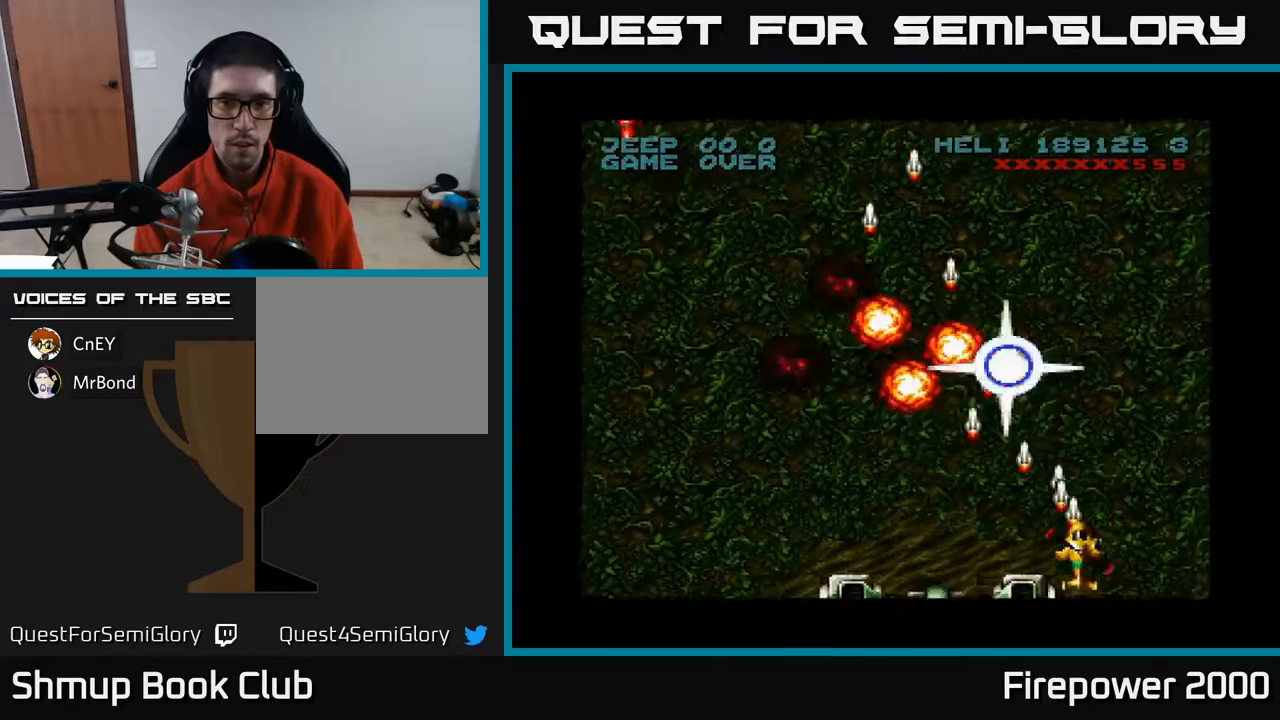
{"buttons": ["A", "DPAD_RIGHT"], "events": [[200, "DPAD_DOWN", "up"]]}
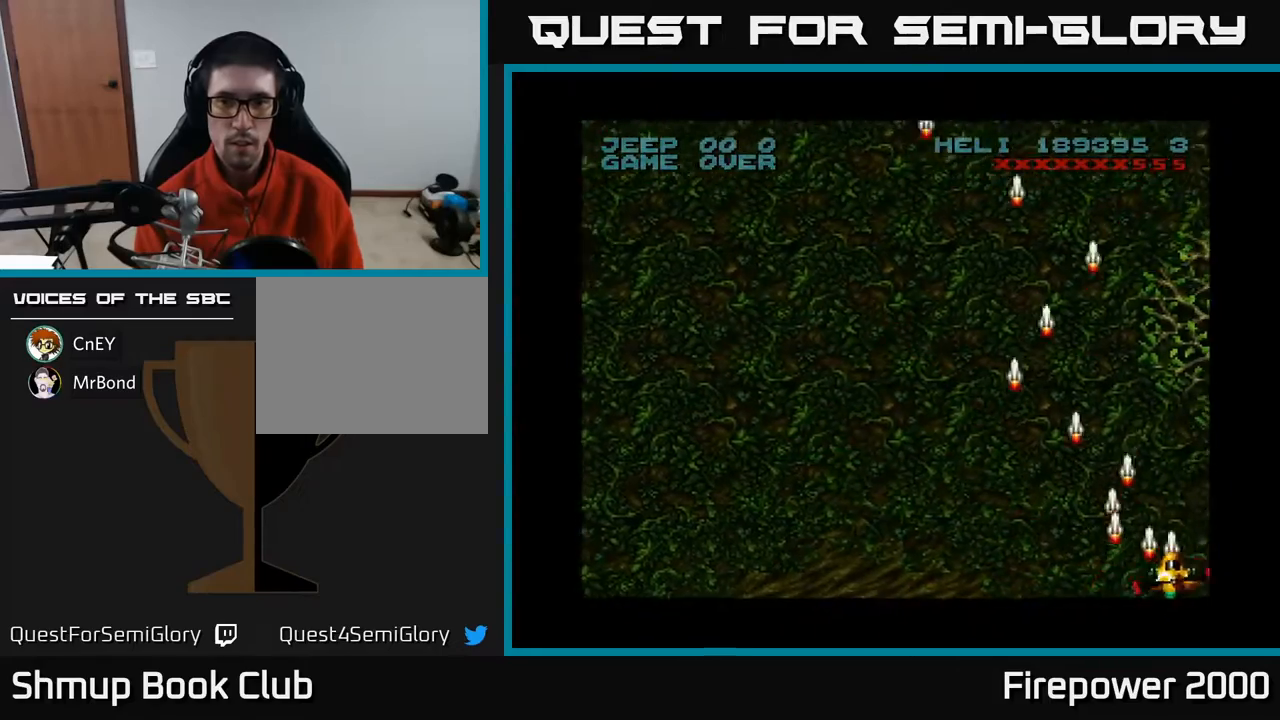
{"buttons": ["DPAD_UP"], "events": [[167, "DPAD_RIGHT", "up"], [183, "DPAD_LEFT", "down"], [233, "DPAD_UP", "down"], [333, "DPAD_LEFT", "up"], [367, "A", "up"]]}
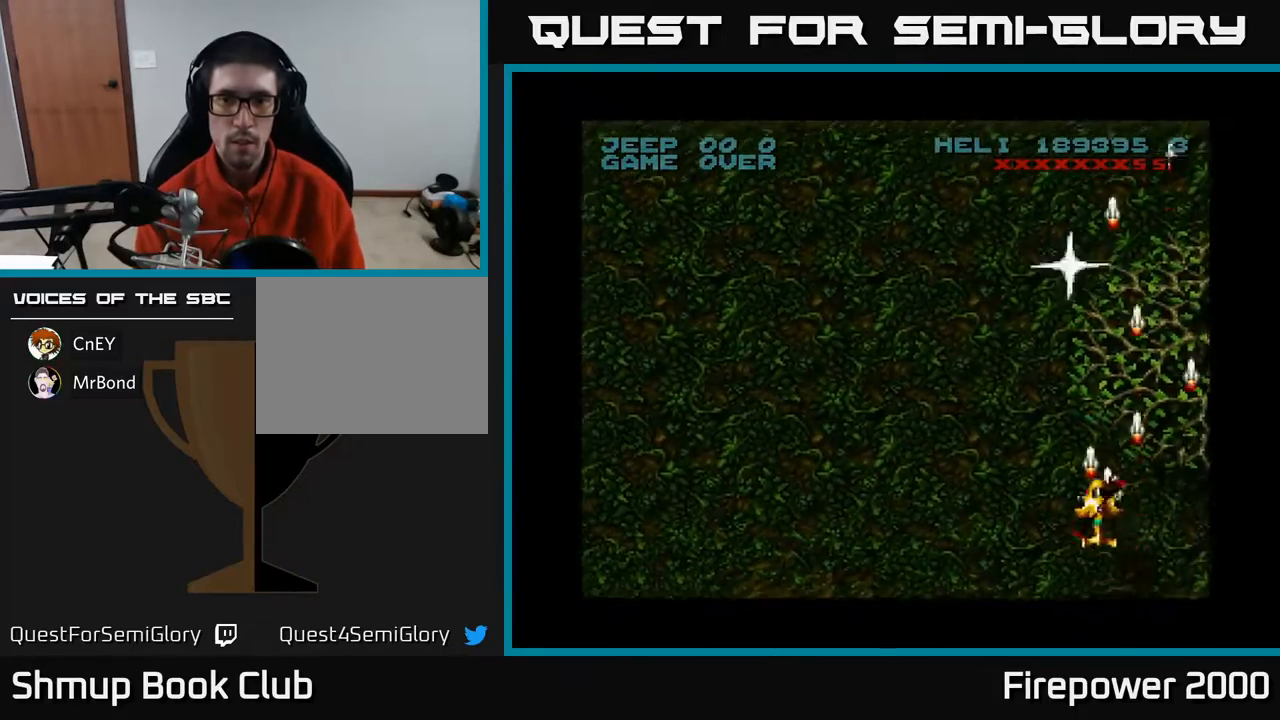
{"buttons": ["DPAD_UP", "DPAD_LEFT"], "events": [[117, "DPAD_RIGHT", "down"], [267, "DPAD_RIGHT", "up"], [367, "DPAD_LEFT", "down"]]}
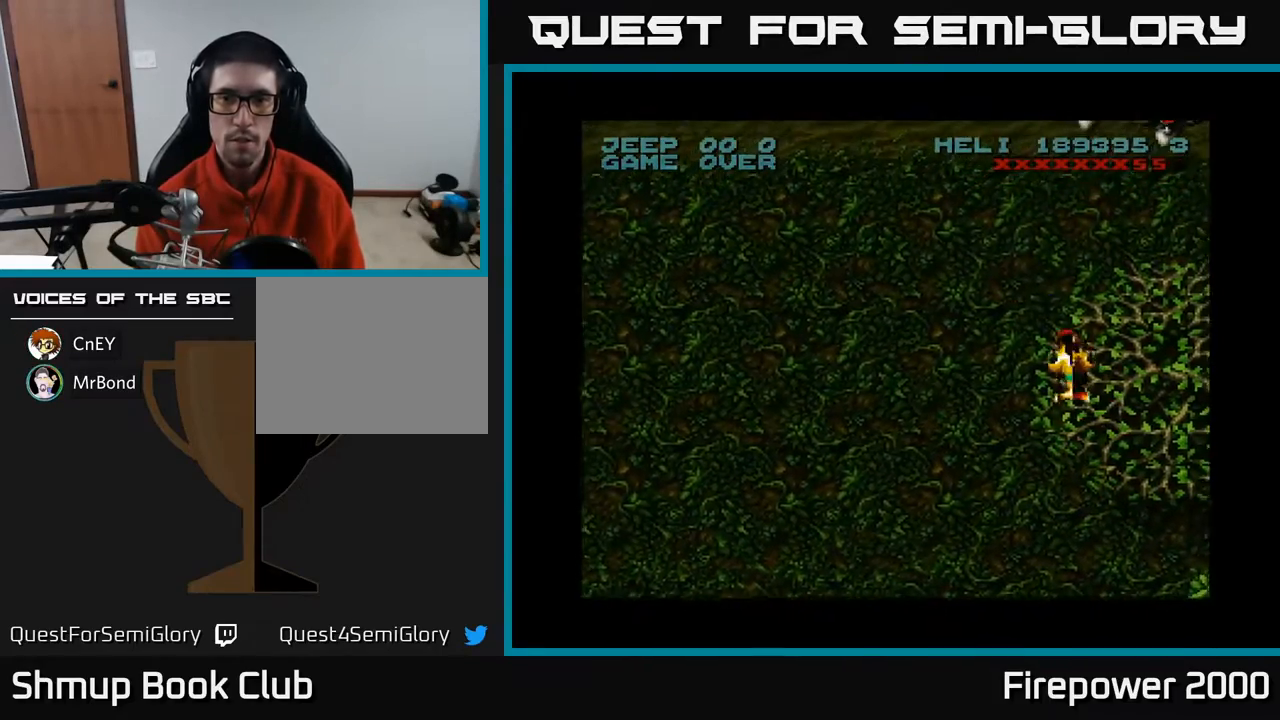
{"buttons": ["A", "DPAD_DOWN", "DPAD_RIGHT"], "events": [[217, "DPAD_LEFT", "up"], [250, "DPAD_UP", "up"], [267, "DPAD_RIGHT", "down"], [317, "DPAD_DOWN", "down"], [383, "A", "down"]]}
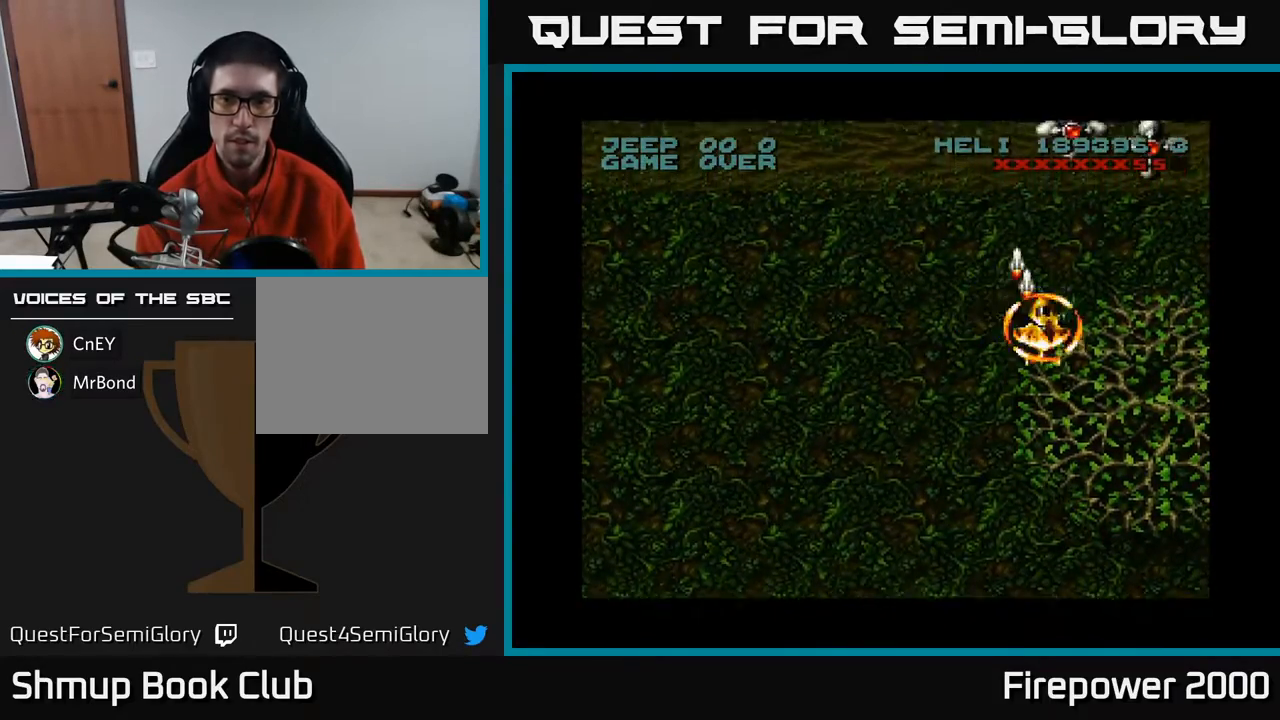
{"buttons": ["A", "DPAD_DOWN"], "events": [[283, "DPAD_RIGHT", "up"], [350, "DPAD_LEFT", "down"], [433, "DPAD_LEFT", "up"]]}
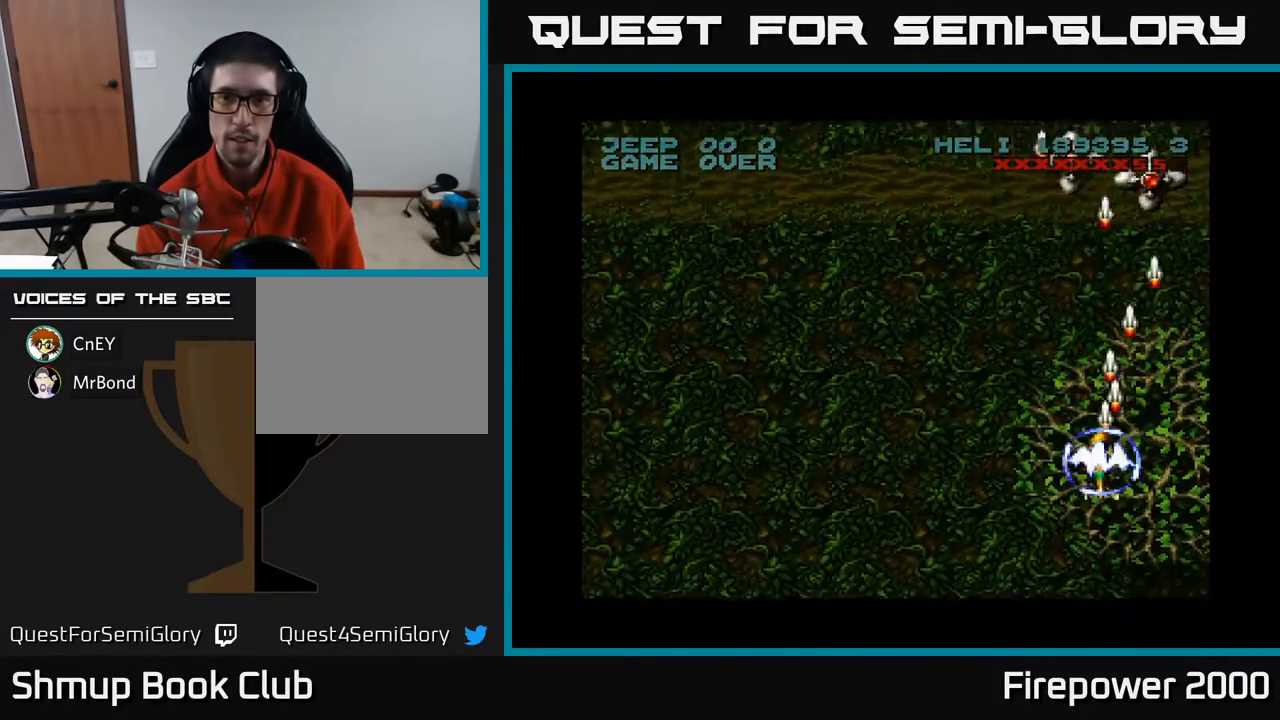
{"buttons": ["A", "DPAD_UP"], "events": [[117, "DPAD_DOWN", "up"], [117, "DPAD_LEFT", "down"], [167, "DPAD_UP", "down"], [233, "DPAD_LEFT", "up"]]}
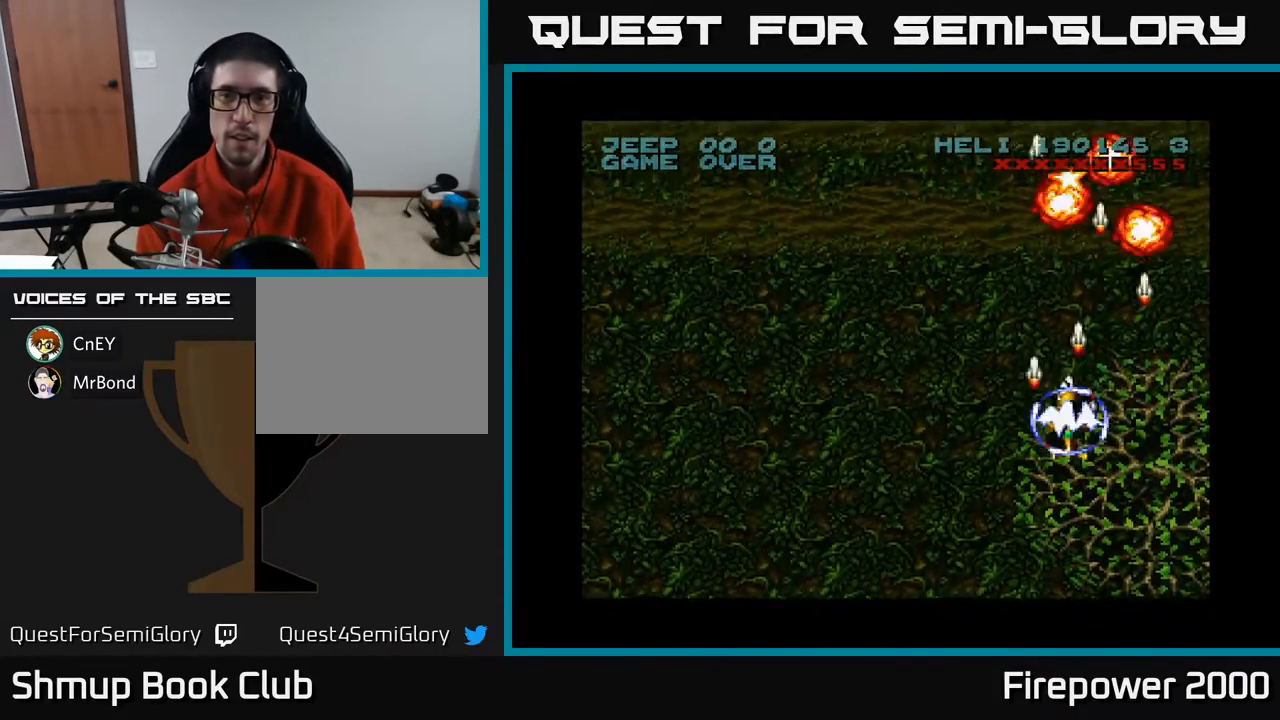
{"buttons": ["A", "DPAD_UP"], "events": [[283, "DPAD_LEFT", "down"], [483, "DPAD_LEFT", "up"]]}
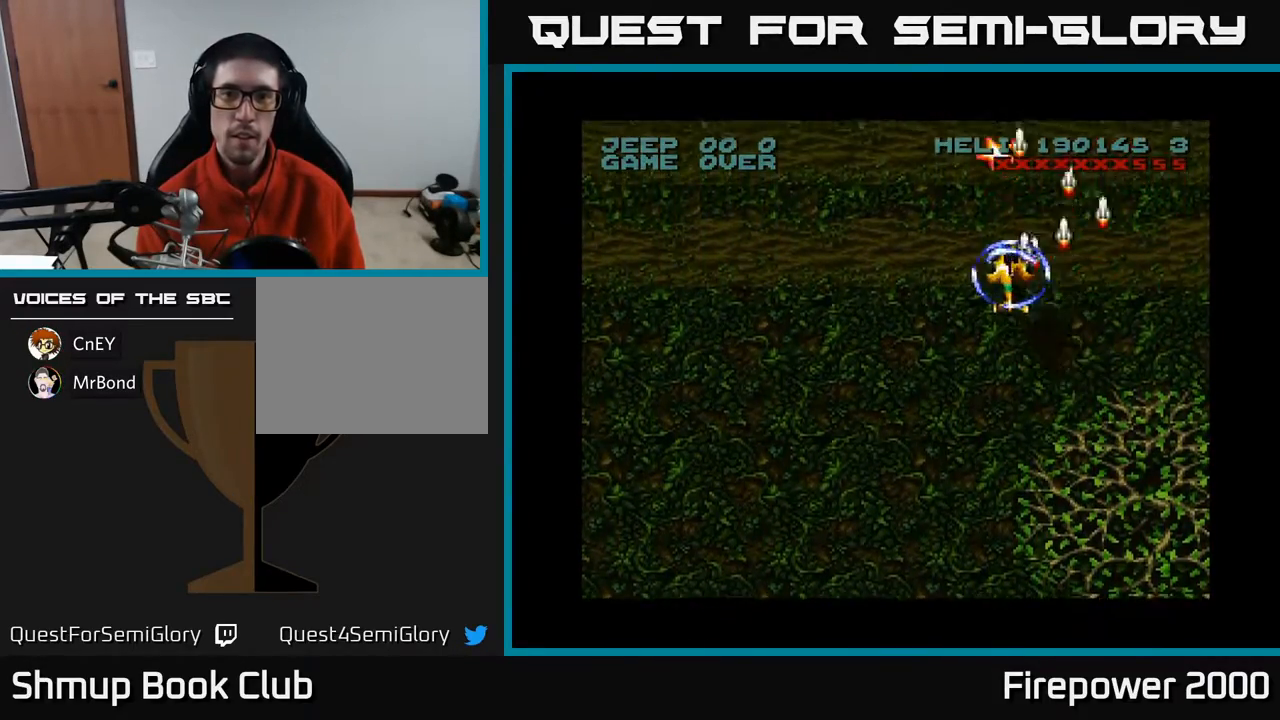
{"buttons": ["A", "DPAD_DOWN", "DPAD_LEFT"], "events": [[67, "A", "up"], [333, "DPAD_LEFT", "down"], [383, "A", "down"], [383, "DPAD_UP", "up"], [483, "DPAD_DOWN", "down"]]}
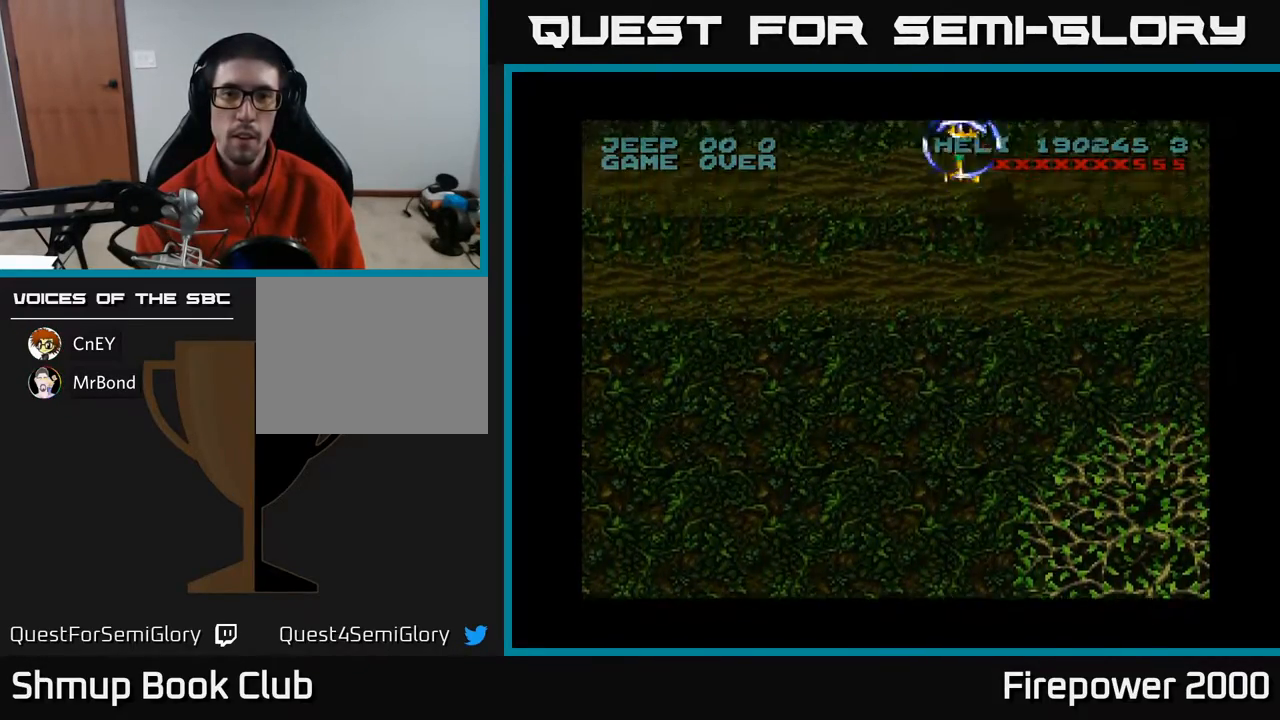
{"buttons": ["A", "DPAD_DOWN", "DPAD_LEFT"], "events": [[50, "DPAD_LEFT", "up"], [167, "DPAD_LEFT", "down"]]}
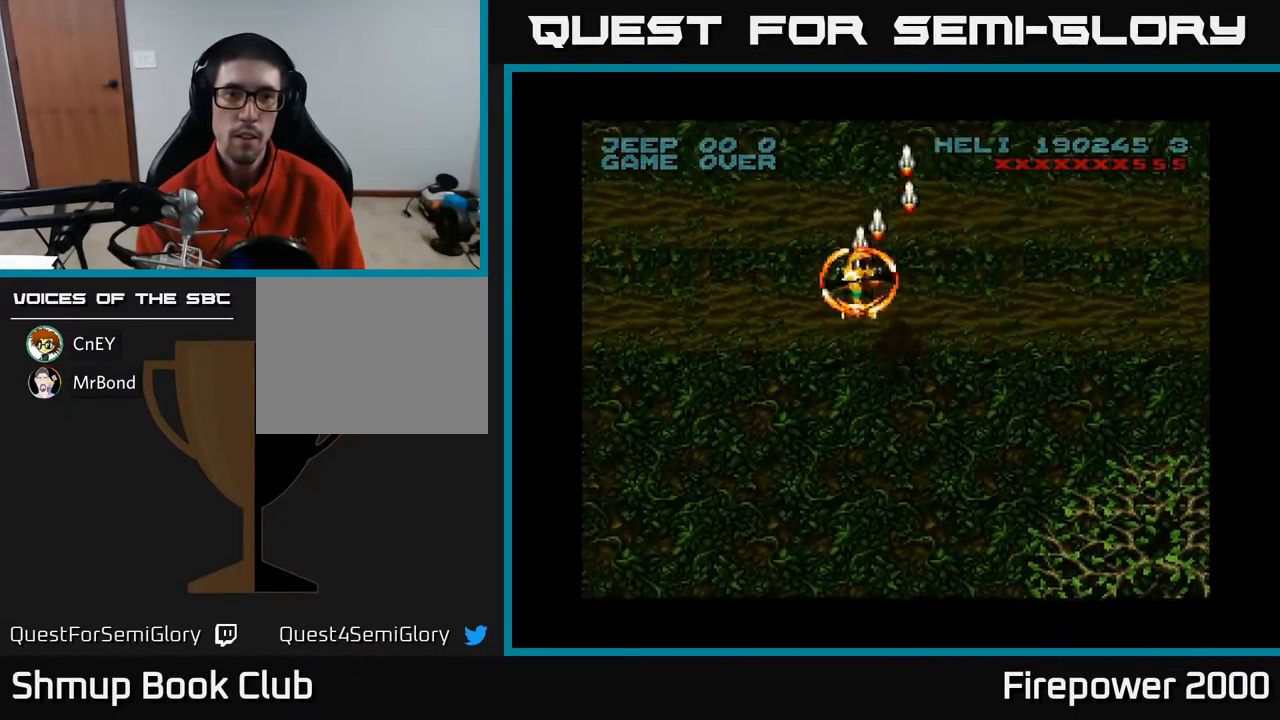
{"buttons": ["A", "DPAD_DOWN", "DPAD_LEFT"], "events": []}